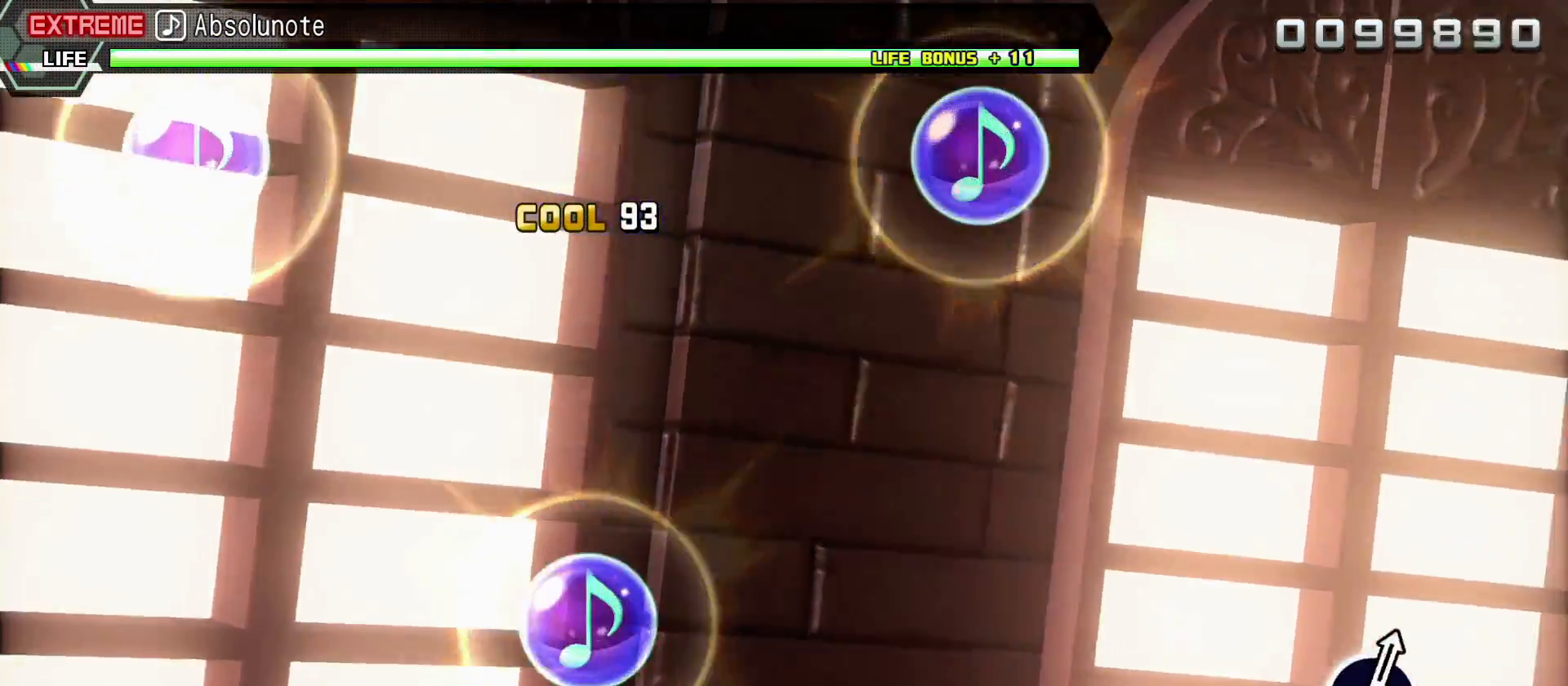
Gameplay with a controller (PlayStation layout); each line is a JSON object with the inputs held at the frame after it. "events" lists button and stick changes between this image and that frame as [ms after this image, input, new state], when the widget could be followed in between. Not read: L3 R3.
{"buttons": ["R2"], "left_stick": "center", "right_stick": "center", "events": [[117, "R2", "down"], [183, "TRIANGLE", "up"], [267, "L2", "up"], [283, "DPAD_DOWN", "up"], [283, "DPAD_LEFT", "up"]]}
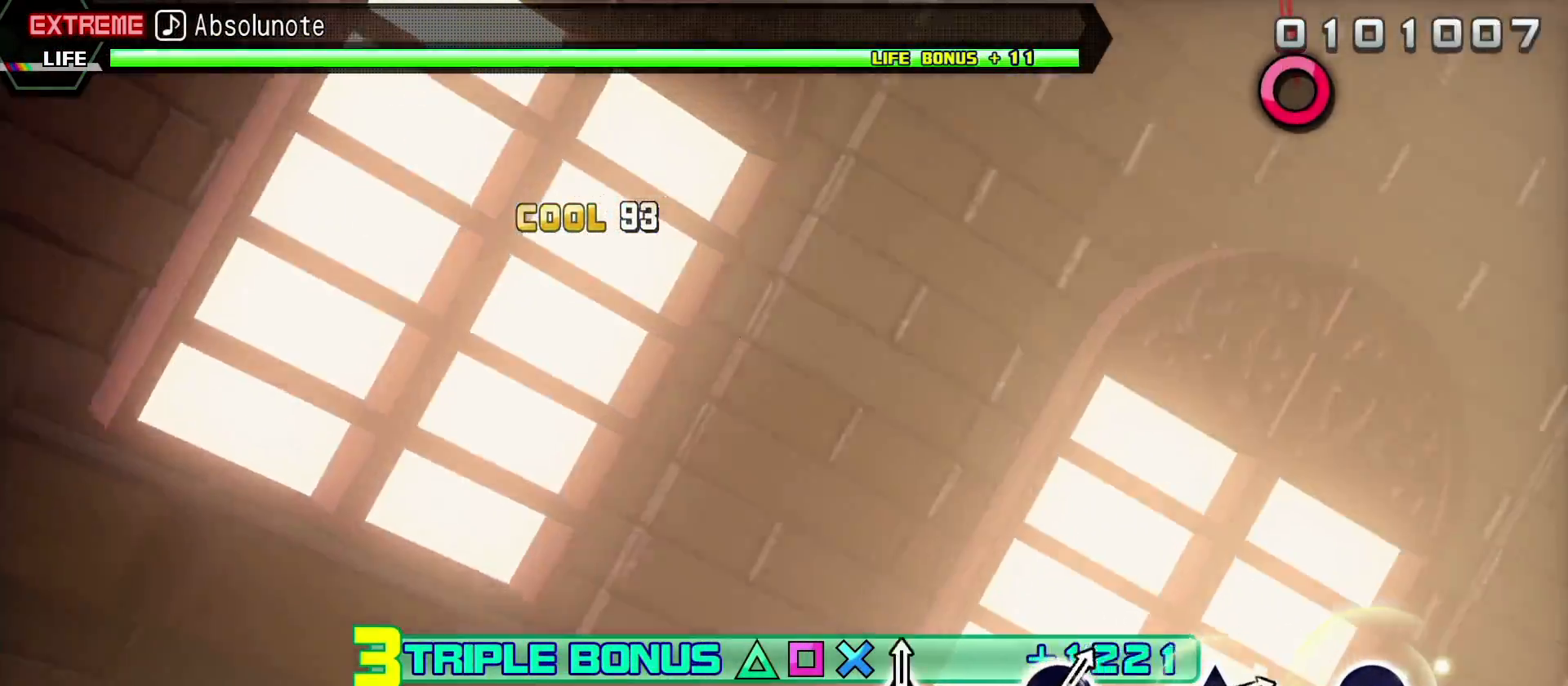
{"buttons": ["R2"], "left_stick": "center", "right_stick": "center", "events": []}
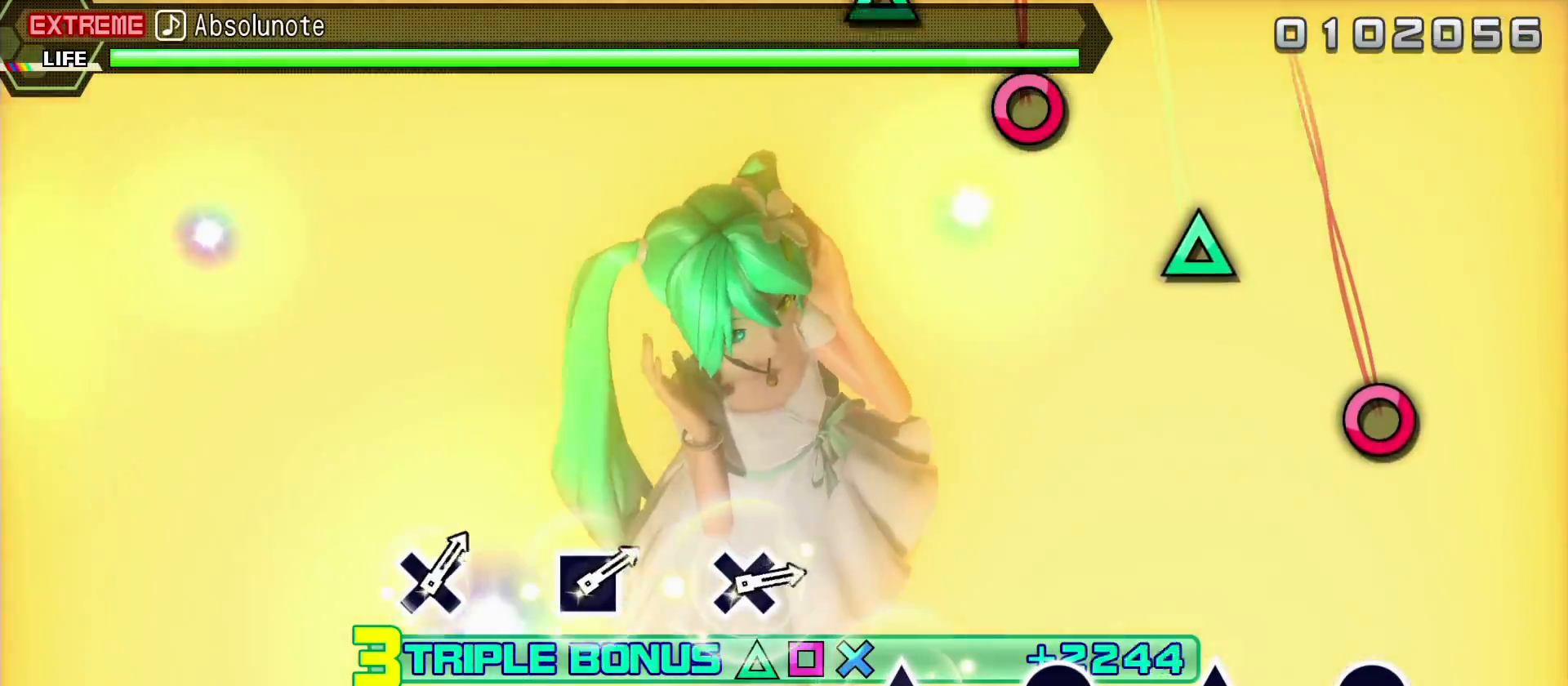
{"buttons": ["CIRCLE", "R2"], "left_stick": "center", "right_stick": "center", "events": [[400, "CIRCLE", "down"]]}
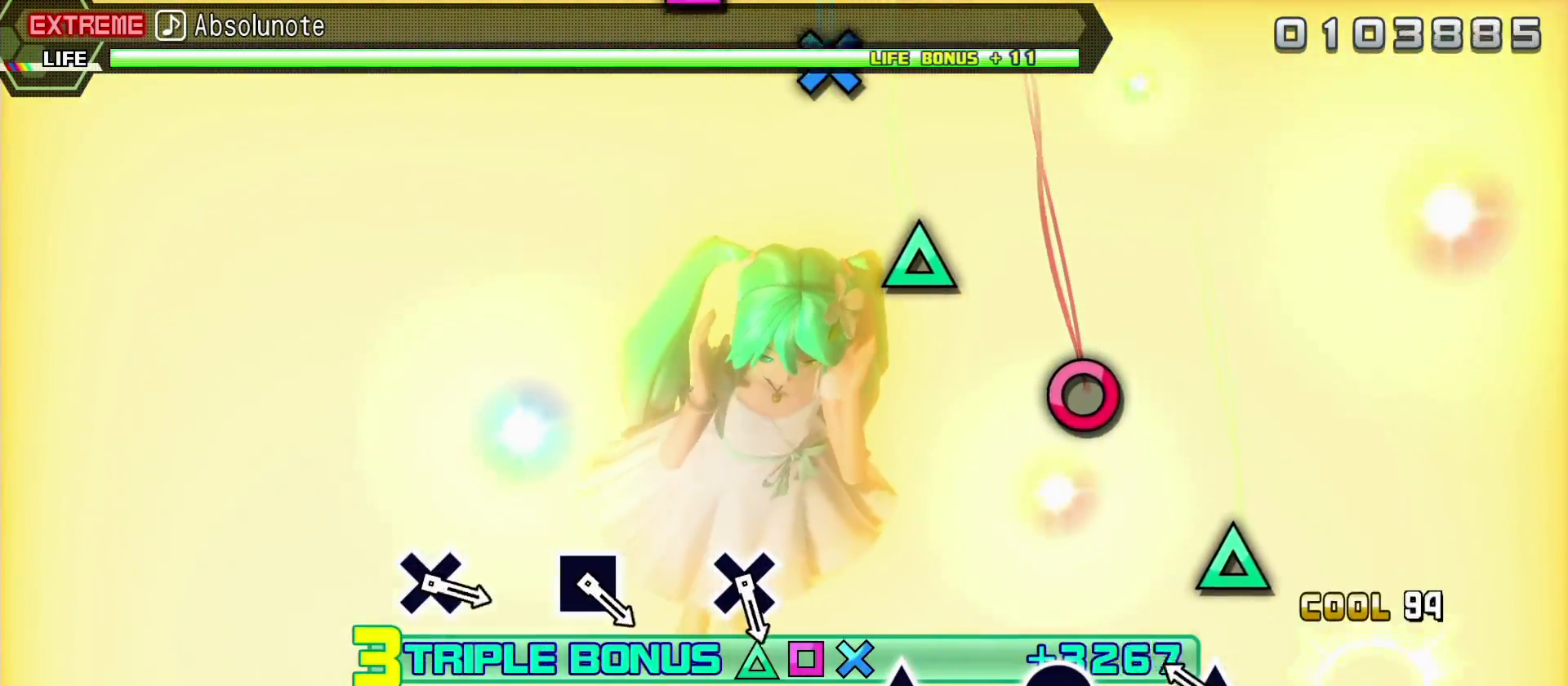
{"buttons": ["R2"], "left_stick": "center", "right_stick": "center", "events": [[33, "CIRCLE", "up"], [217, "TRIANGLE", "down"], [350, "TRIANGLE", "up"]]}
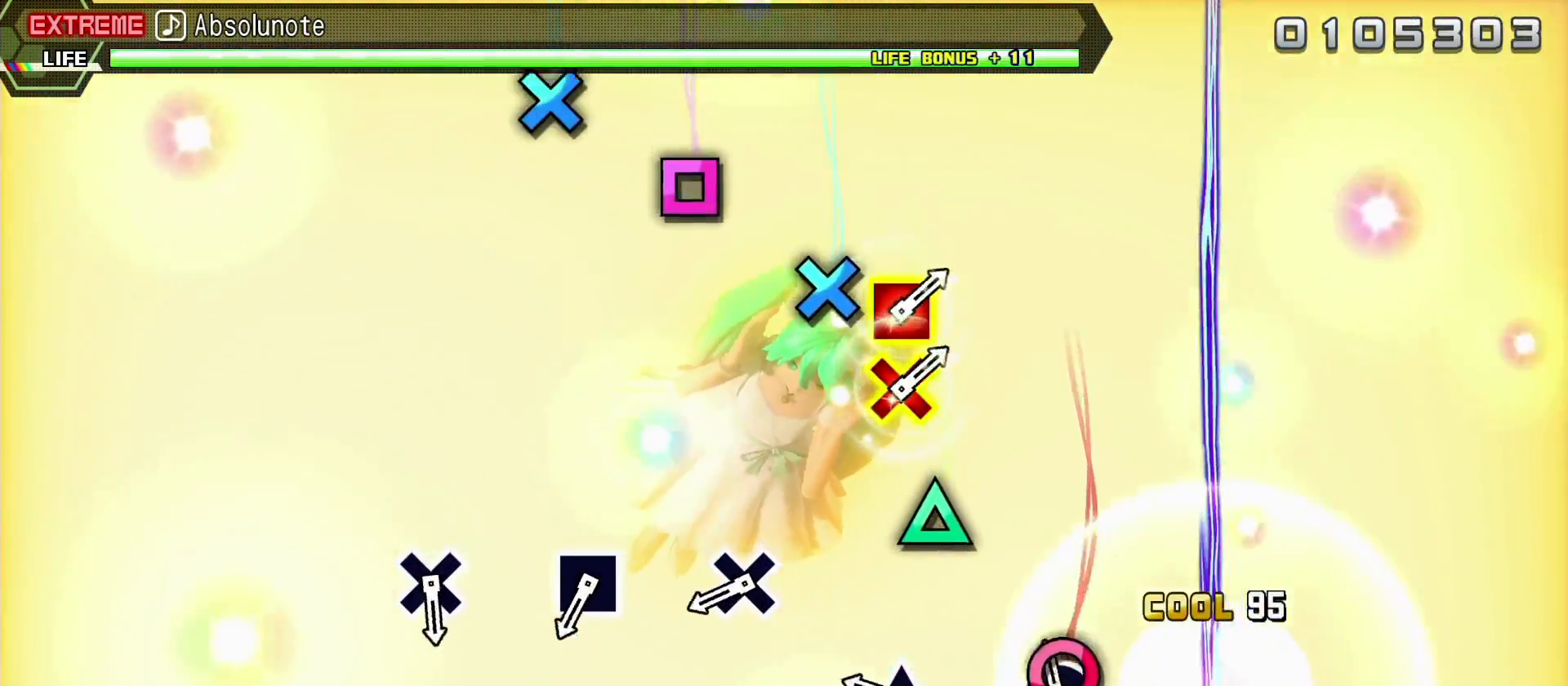
{"buttons": ["R2"], "left_stick": "center", "right_stick": "center", "events": [[17, "CIRCLE", "down"], [167, "CIRCLE", "up"], [333, "TRIANGLE", "down"], [467, "TRIANGLE", "up"]]}
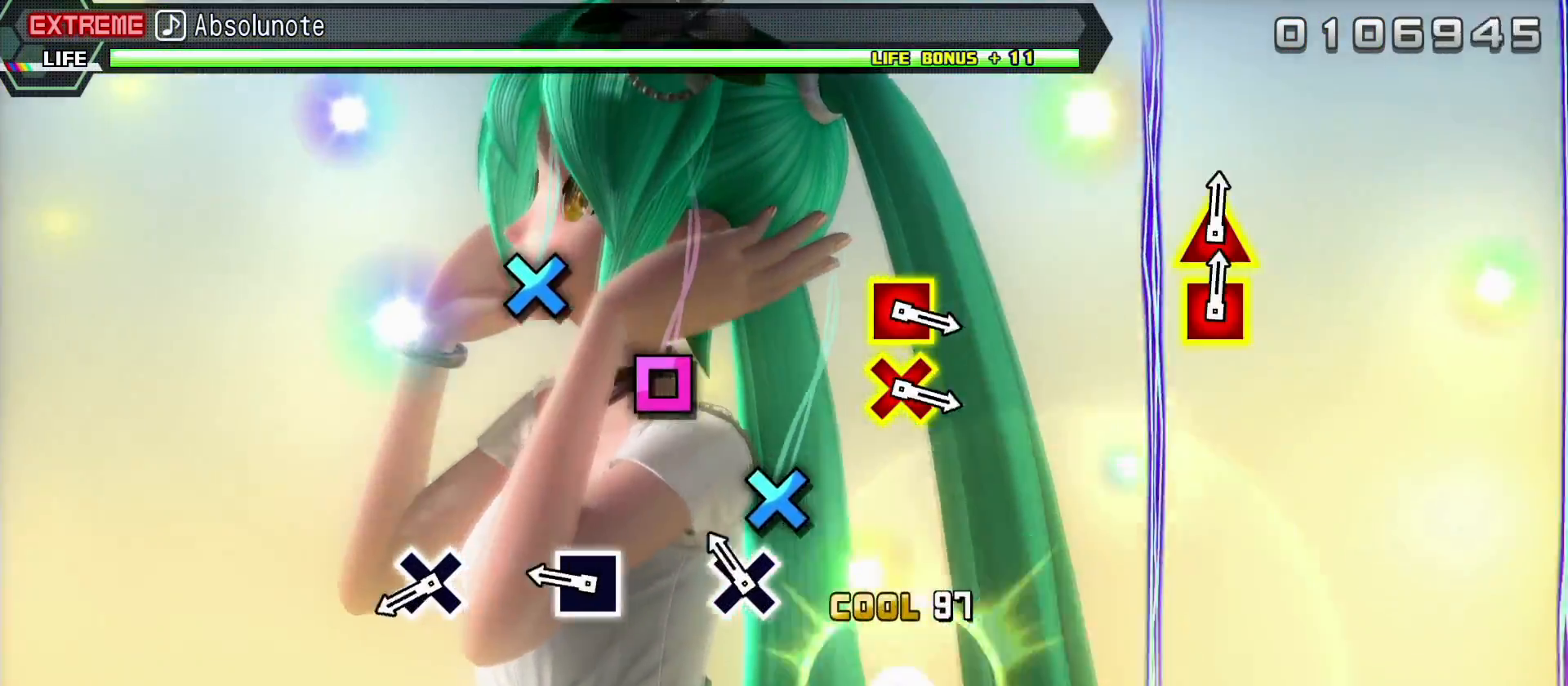
{"buttons": ["SQUARE", "R2"], "left_stick": "center", "right_stick": "center", "events": [[183, "CROSS", "down"], [333, "CROSS", "up"], [483, "SQUARE", "down"]]}
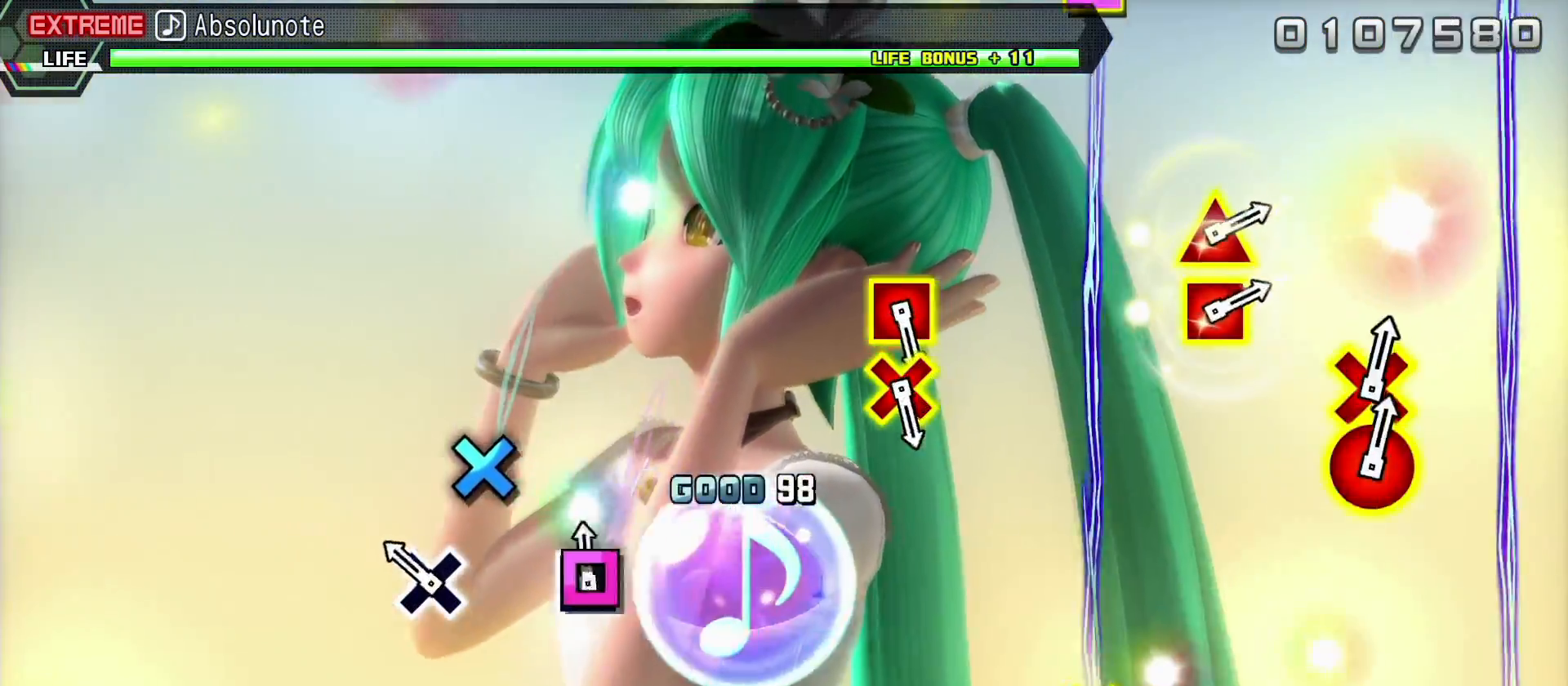
{"buttons": ["CROSS", "R2"], "left_stick": "center", "right_stick": "center", "events": [[117, "SQUARE", "up"], [300, "CROSS", "down"]]}
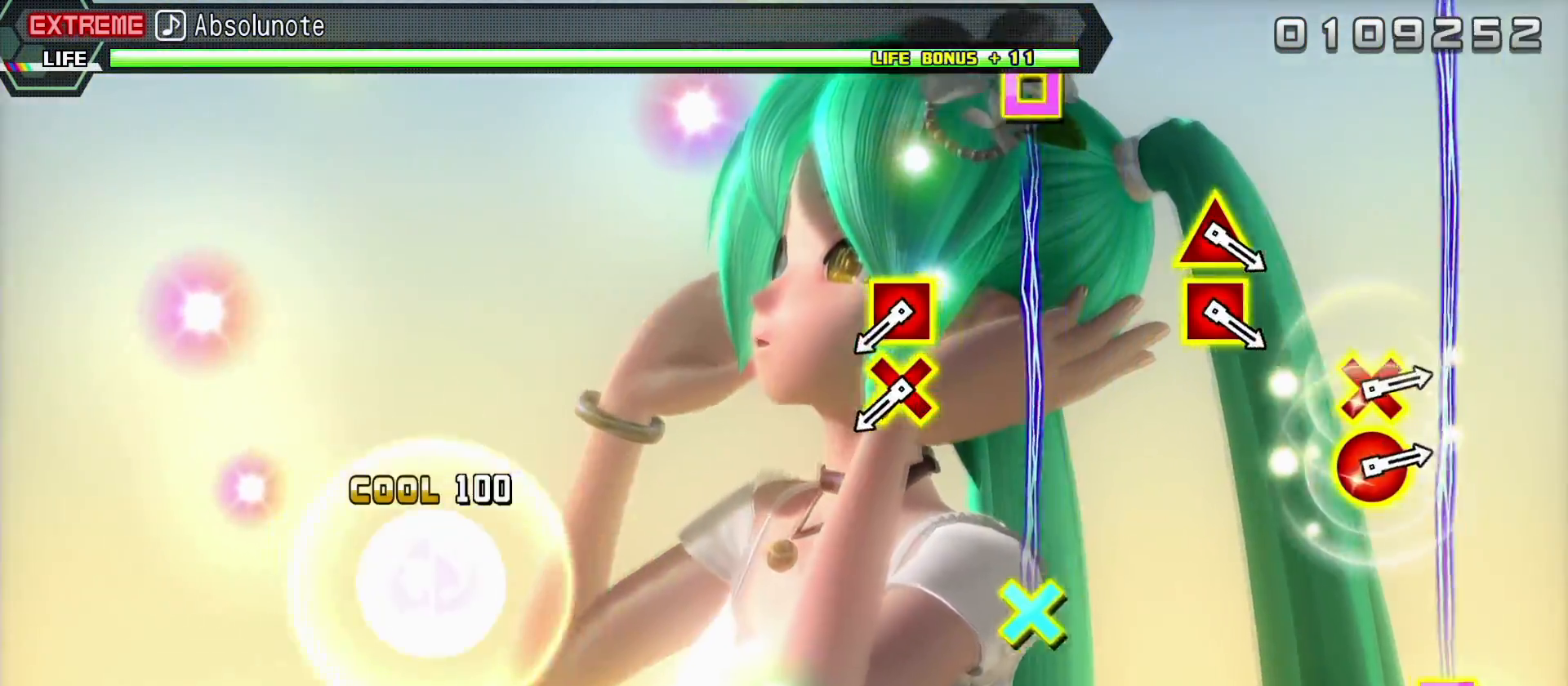
{"buttons": [], "left_stick": "center", "right_stick": "center", "events": [[367, "CROSS", "up"], [367, "R2", "up"]]}
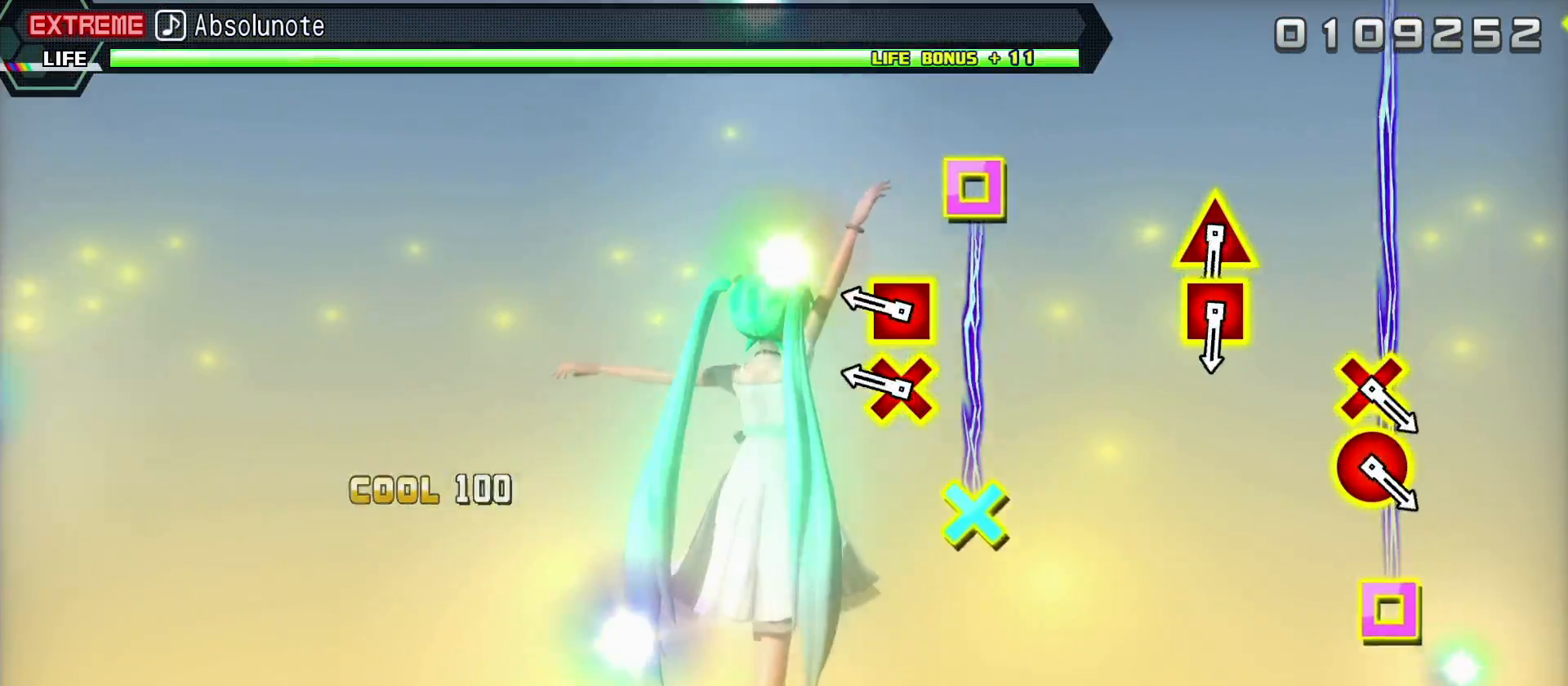
{"buttons": [], "left_stick": "center", "right_stick": "center", "events": []}
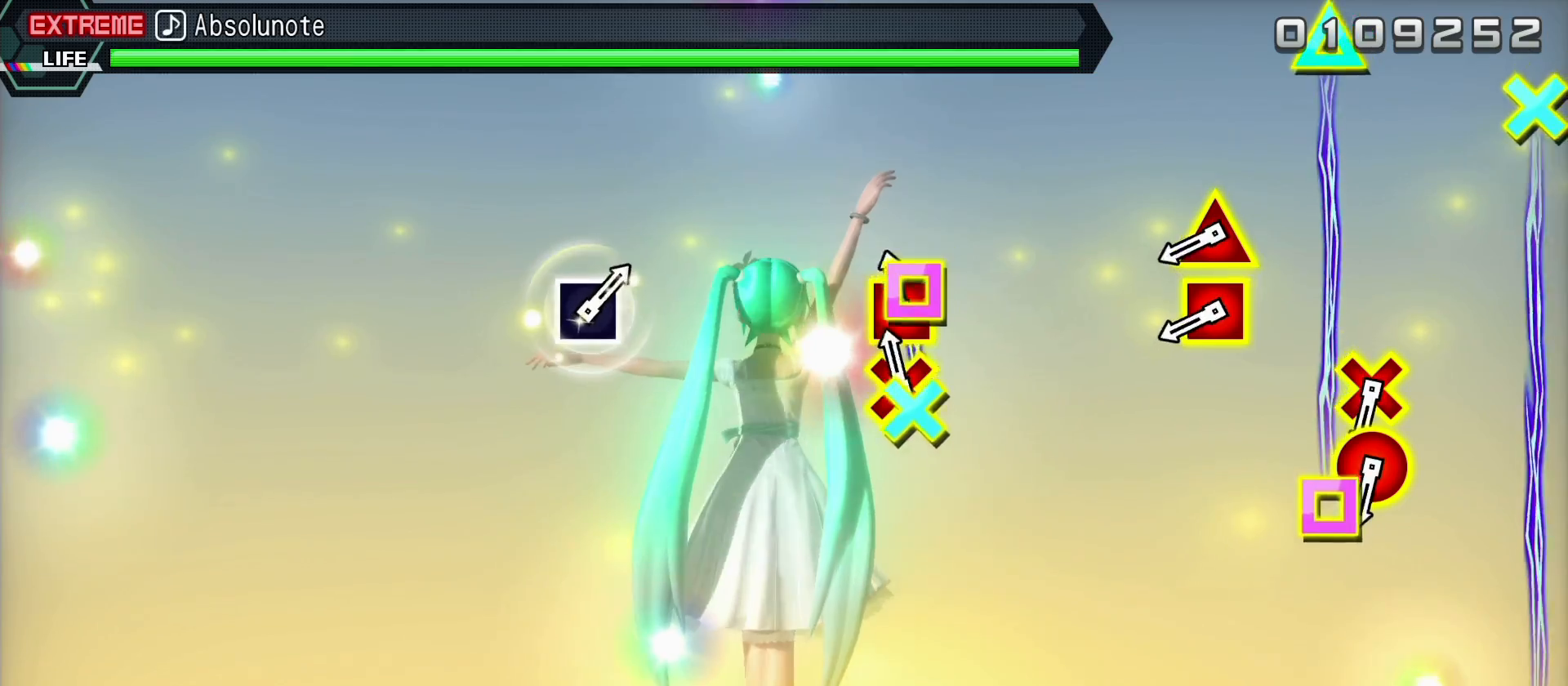
{"buttons": [], "left_stick": "center", "right_stick": "center", "events": [[100, "DPAD_LEFT", "down"], [117, "CROSS", "down"], [217, "CROSS", "up"], [233, "DPAD_LEFT", "up"]]}
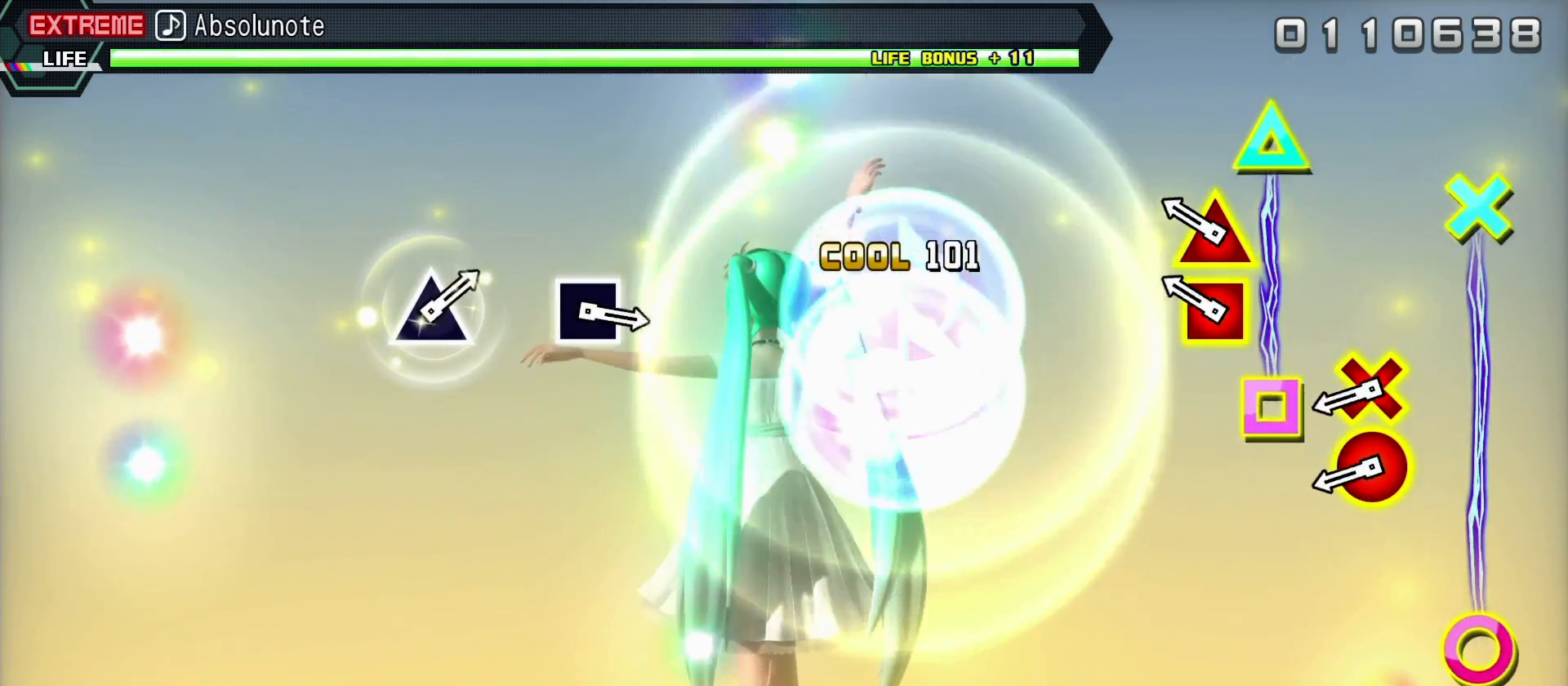
{"buttons": ["TRIANGLE", "DPAD_LEFT"], "left_stick": "center", "right_stick": "center", "events": [[450, "DPAD_LEFT", "down"], [450, "TRIANGLE", "down"]]}
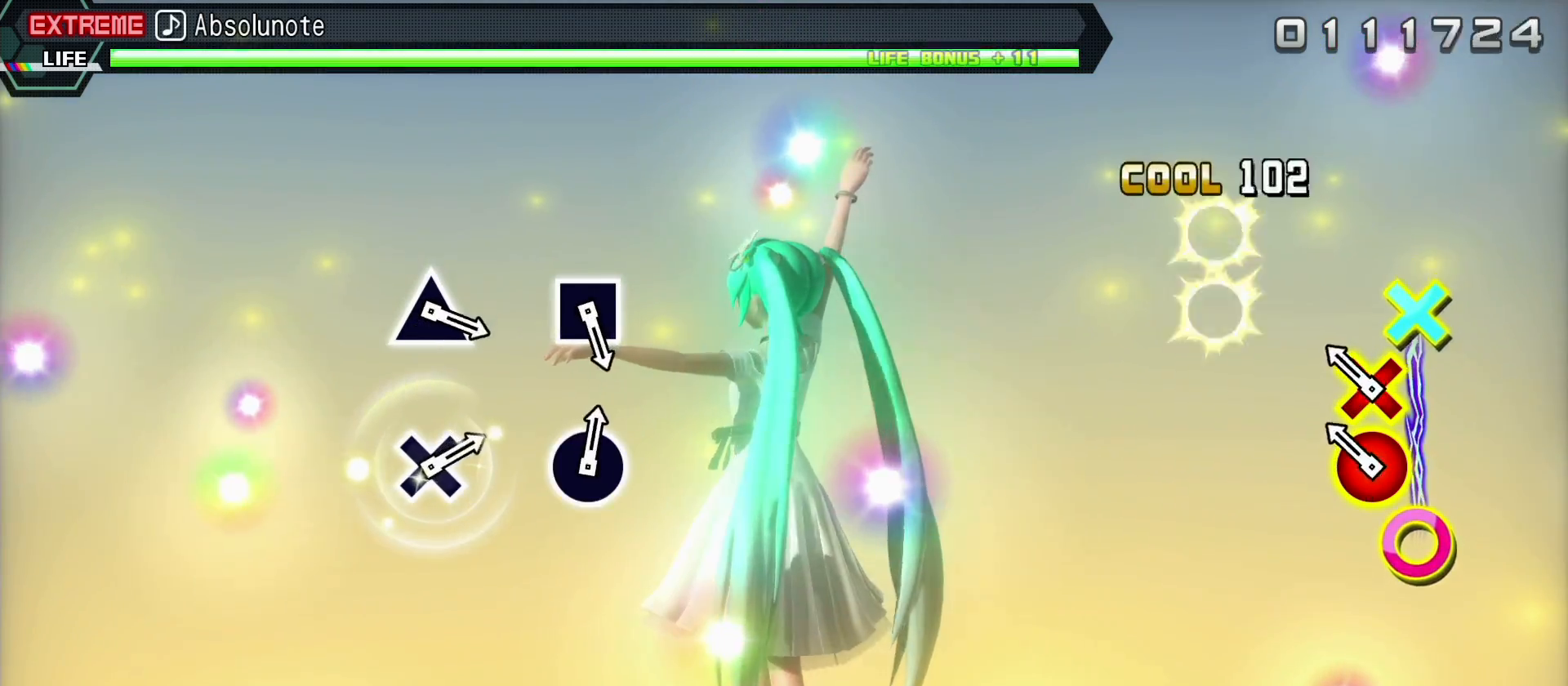
{"buttons": [], "left_stick": "center", "right_stick": "center", "events": [[50, "TRIANGLE", "up"], [83, "DPAD_LEFT", "up"], [333, "DPAD_DOWN", "down"], [350, "CIRCLE", "down"], [467, "CIRCLE", "up"], [467, "DPAD_DOWN", "up"]]}
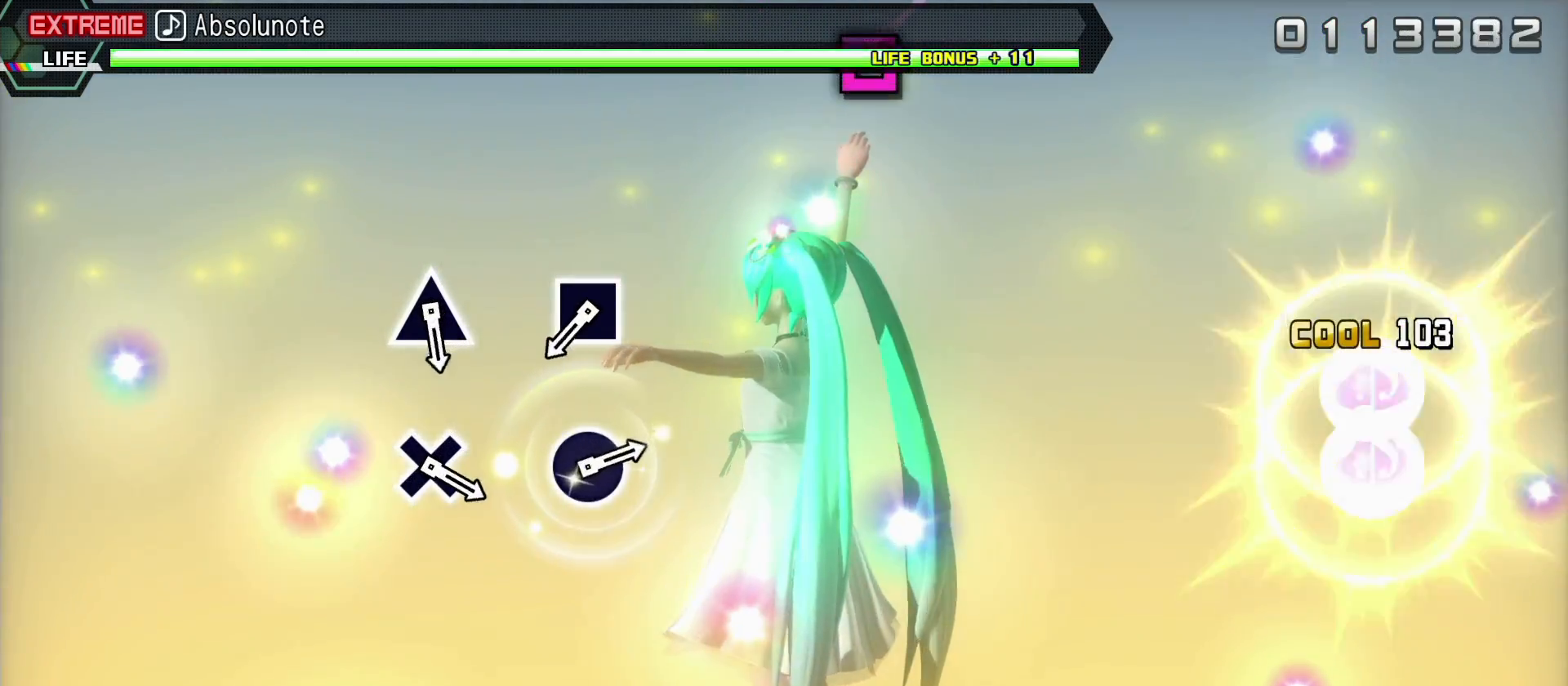
{"buttons": [], "left_stick": "center", "right_stick": "center", "events": []}
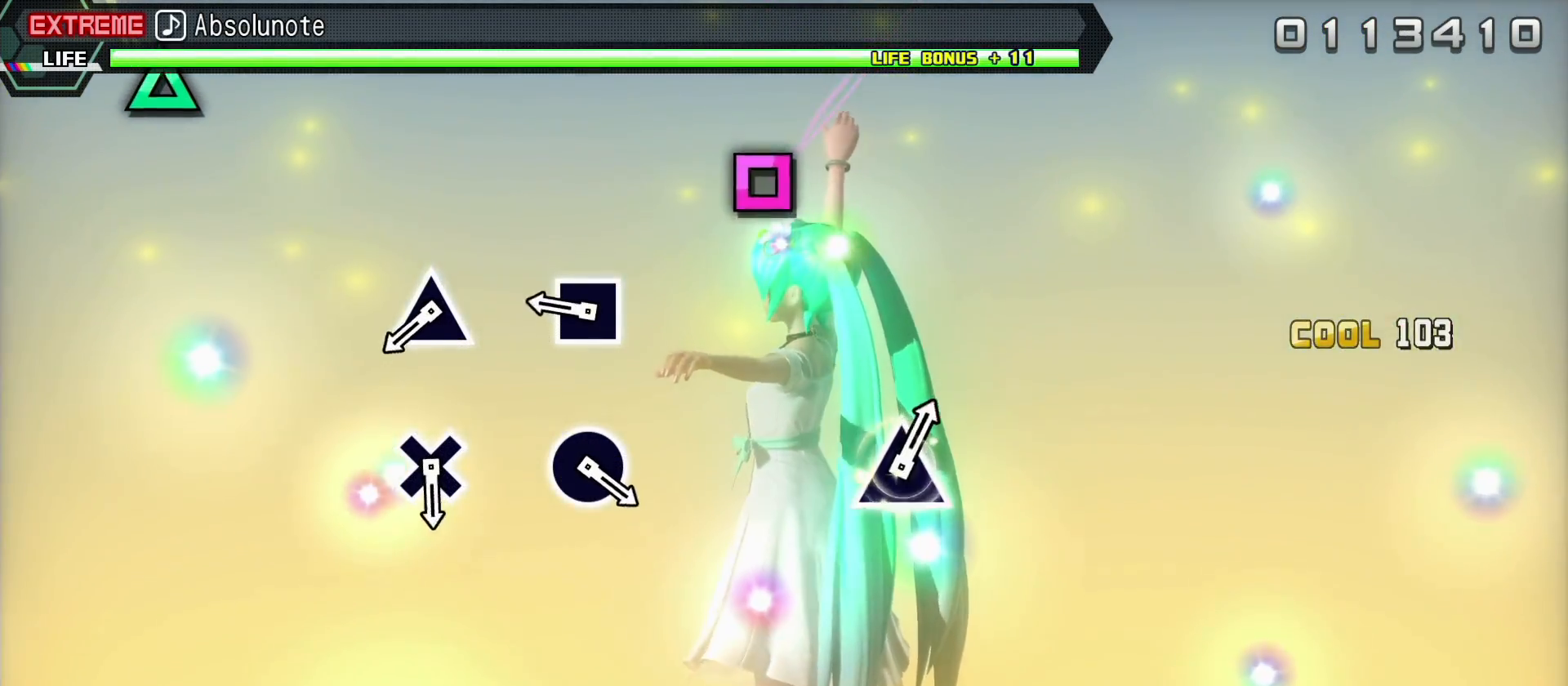
{"buttons": [], "left_stick": "center", "right_stick": "center", "events": []}
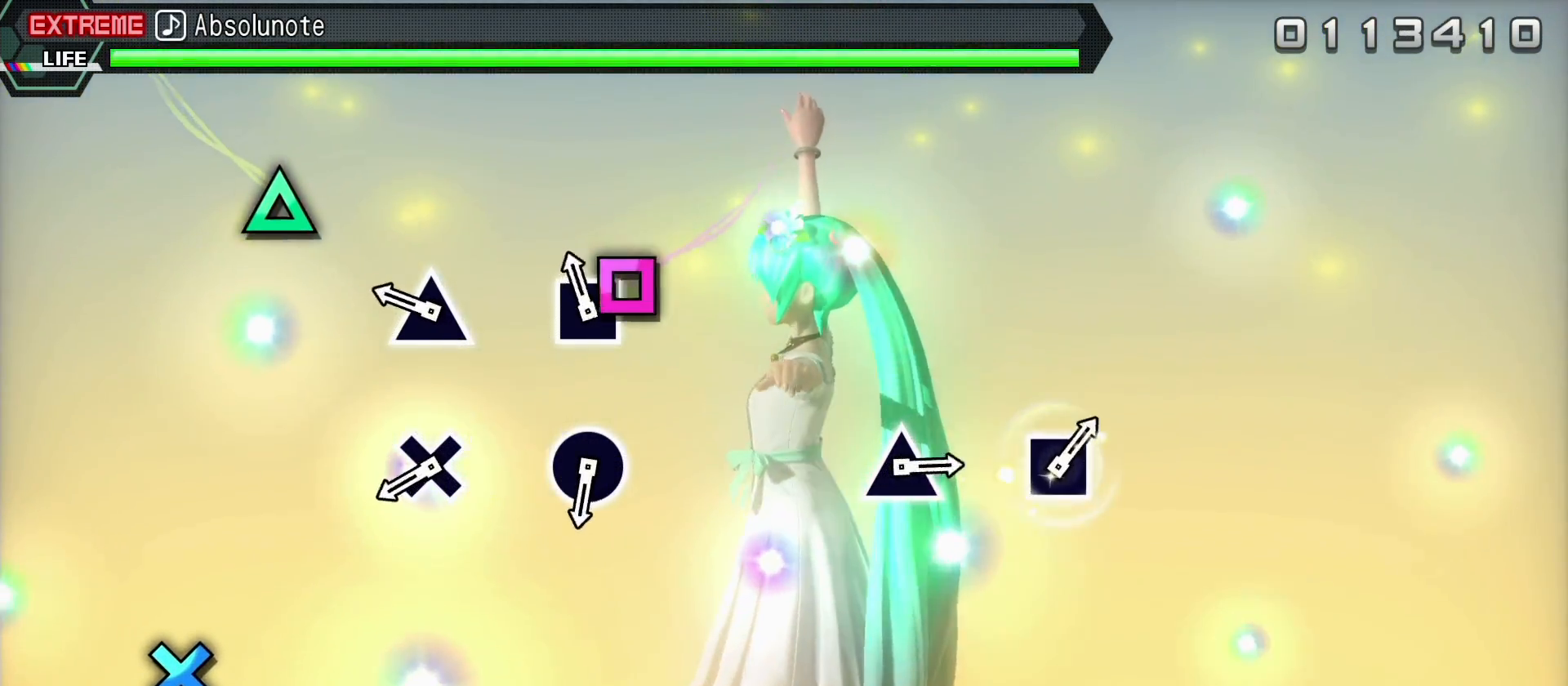
{"buttons": [], "left_stick": "center", "right_stick": "center", "events": [[117, "SQUARE", "down"], [233, "SQUARE", "up"]]}
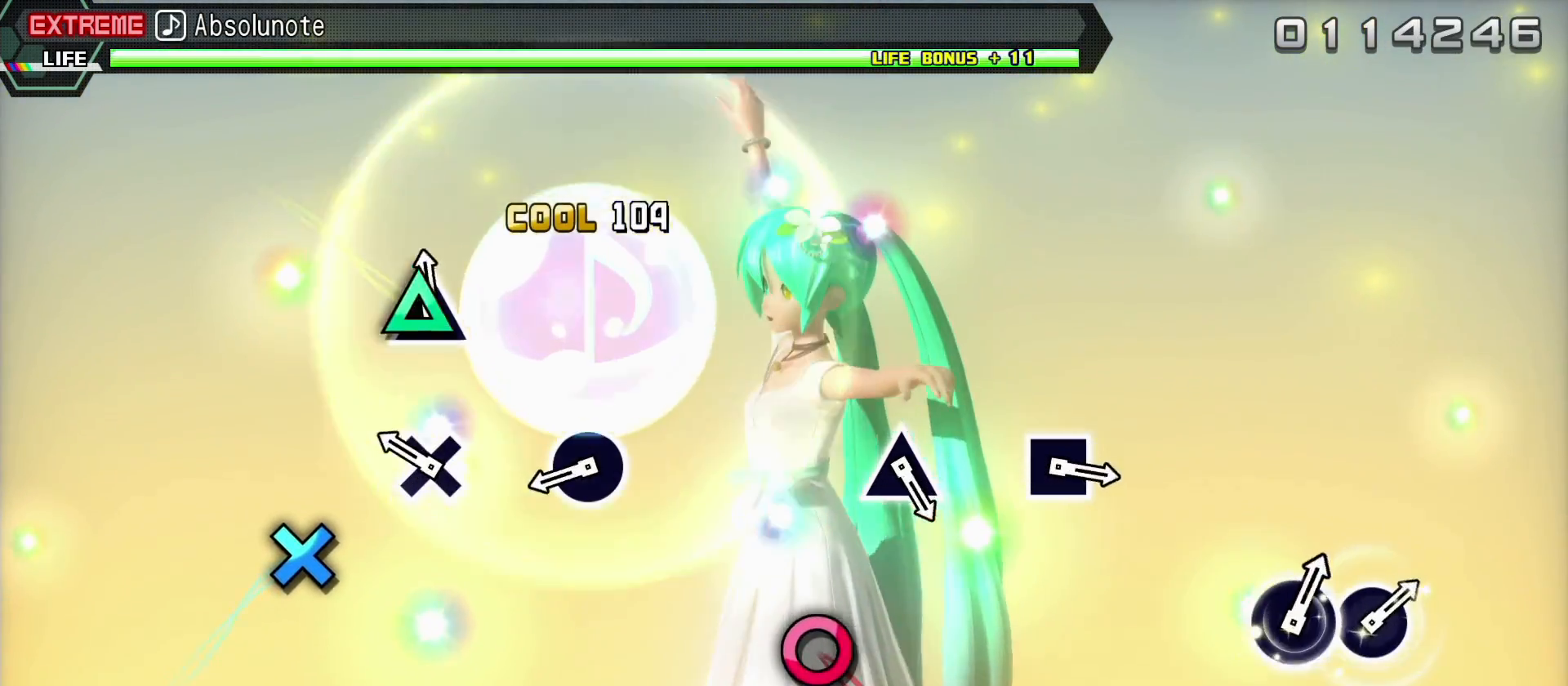
{"buttons": ["CROSS"], "left_stick": "center", "right_stick": "center", "events": [[67, "TRIANGLE", "down"], [167, "TRIANGLE", "up"], [483, "CROSS", "down"]]}
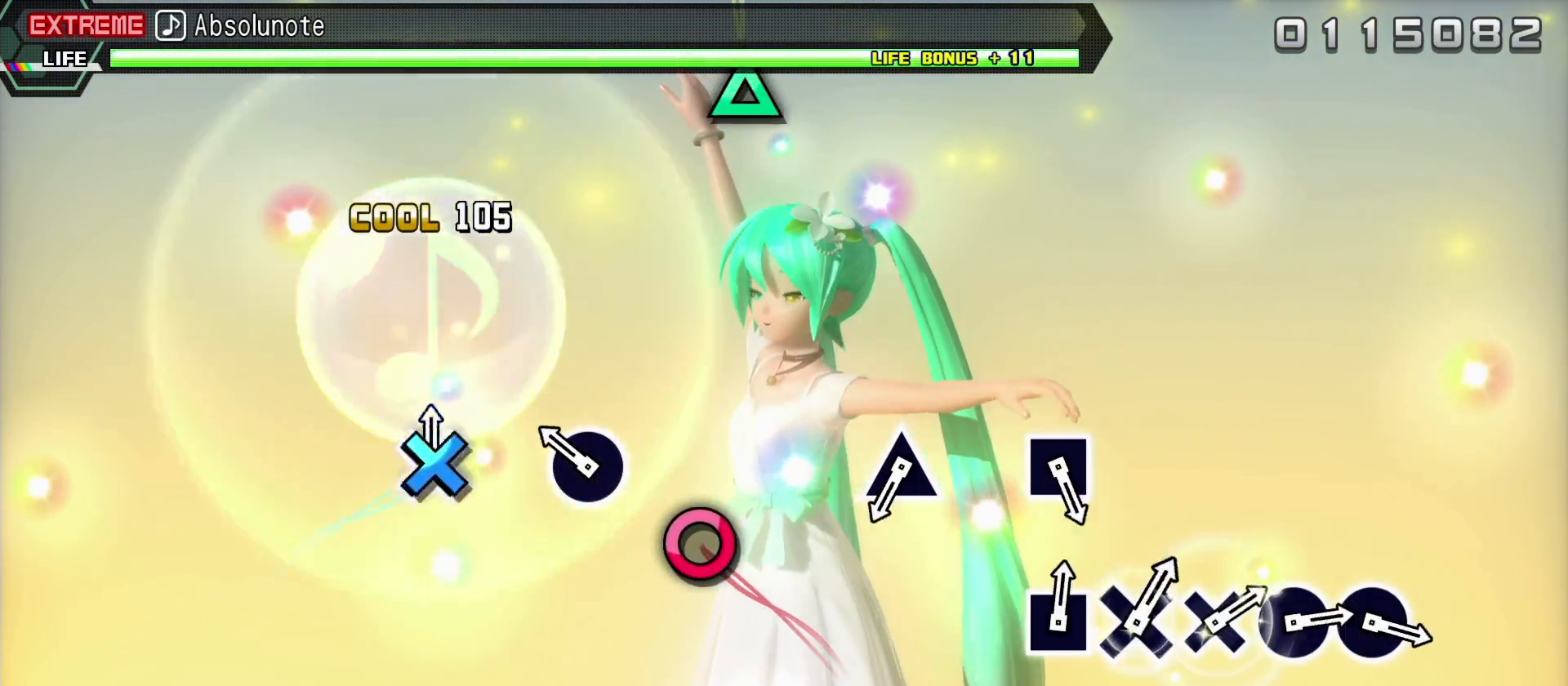
{"buttons": ["CIRCLE"], "left_stick": "center", "right_stick": "center", "events": [[100, "CROSS", "up"], [400, "CIRCLE", "down"]]}
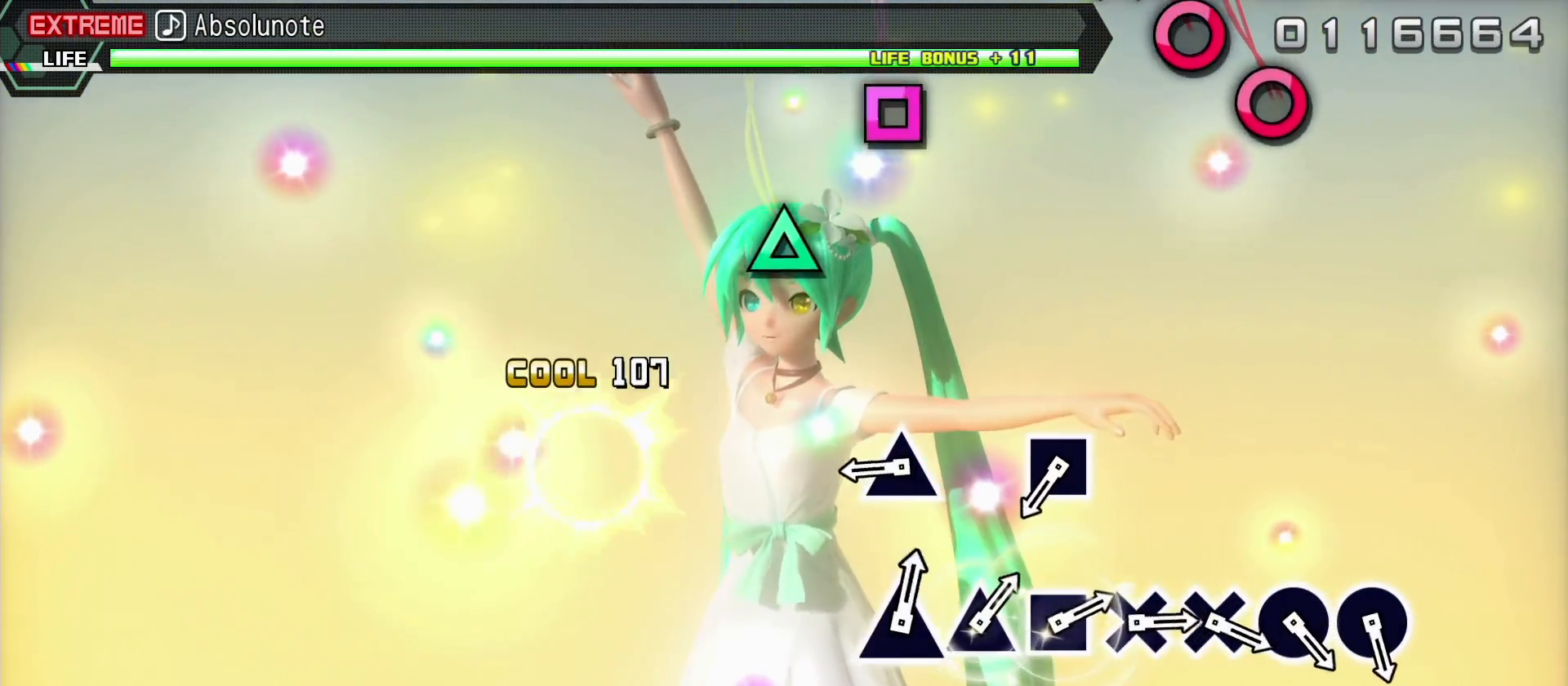
{"buttons": [], "left_stick": "center", "right_stick": "center", "events": [[17, "CIRCLE", "up"]]}
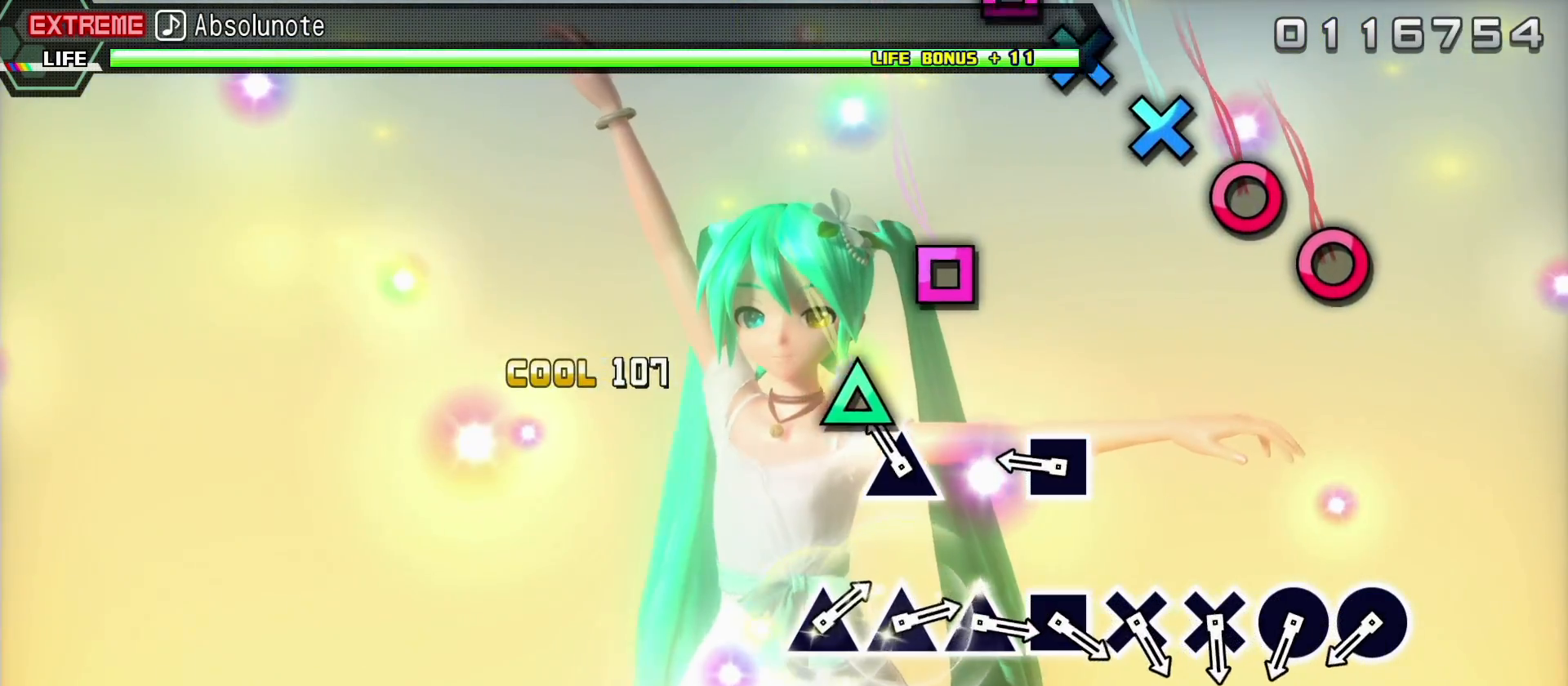
{"buttons": [], "left_stick": "center", "right_stick": "center", "events": [[233, "TRIANGLE", "down"], [350, "TRIANGLE", "up"]]}
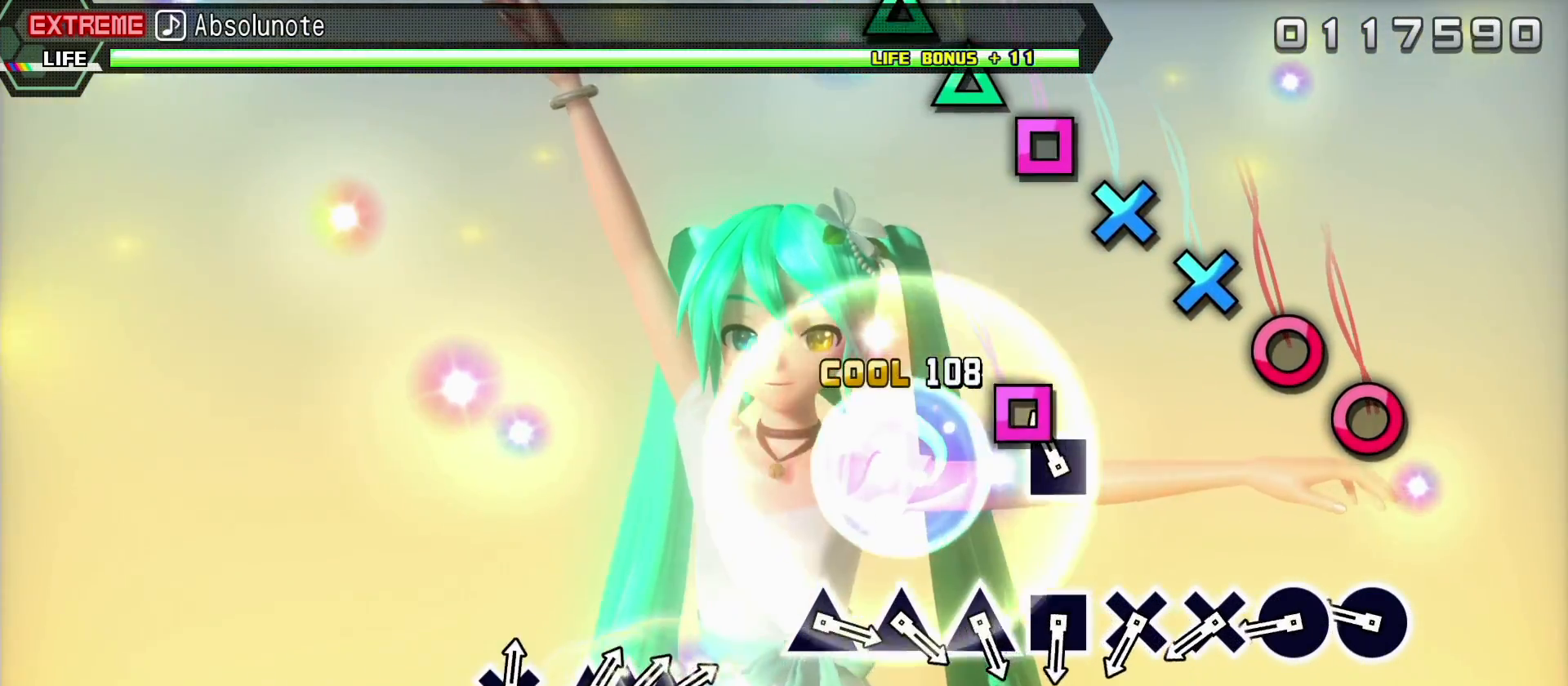
{"buttons": [], "left_stick": "center", "right_stick": "center", "events": [[150, "SQUARE", "down"], [267, "SQUARE", "up"]]}
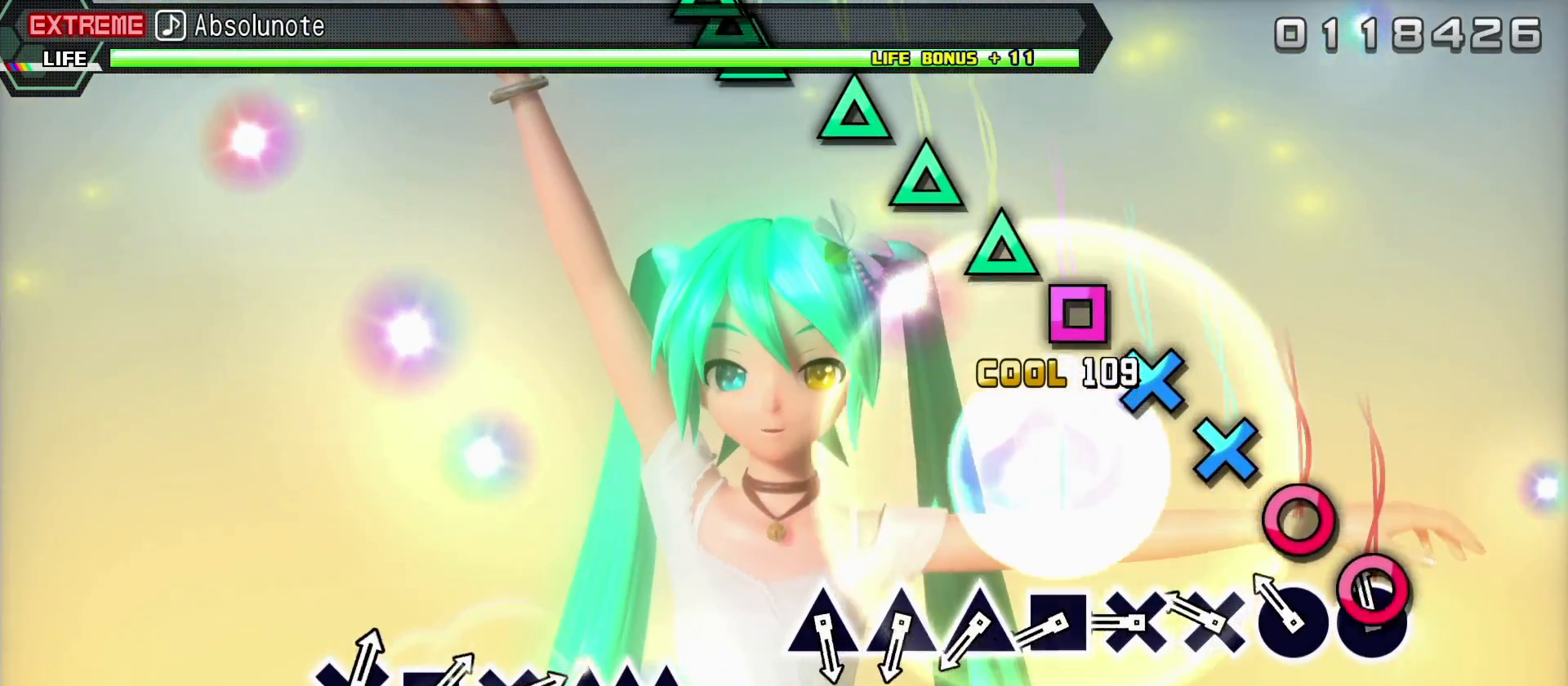
{"buttons": [], "left_stick": "center", "right_stick": "center", "events": [[100, "CIRCLE", "down"], [233, "CIRCLE", "up"], [300, "CIRCLE", "down"], [417, "CIRCLE", "up"]]}
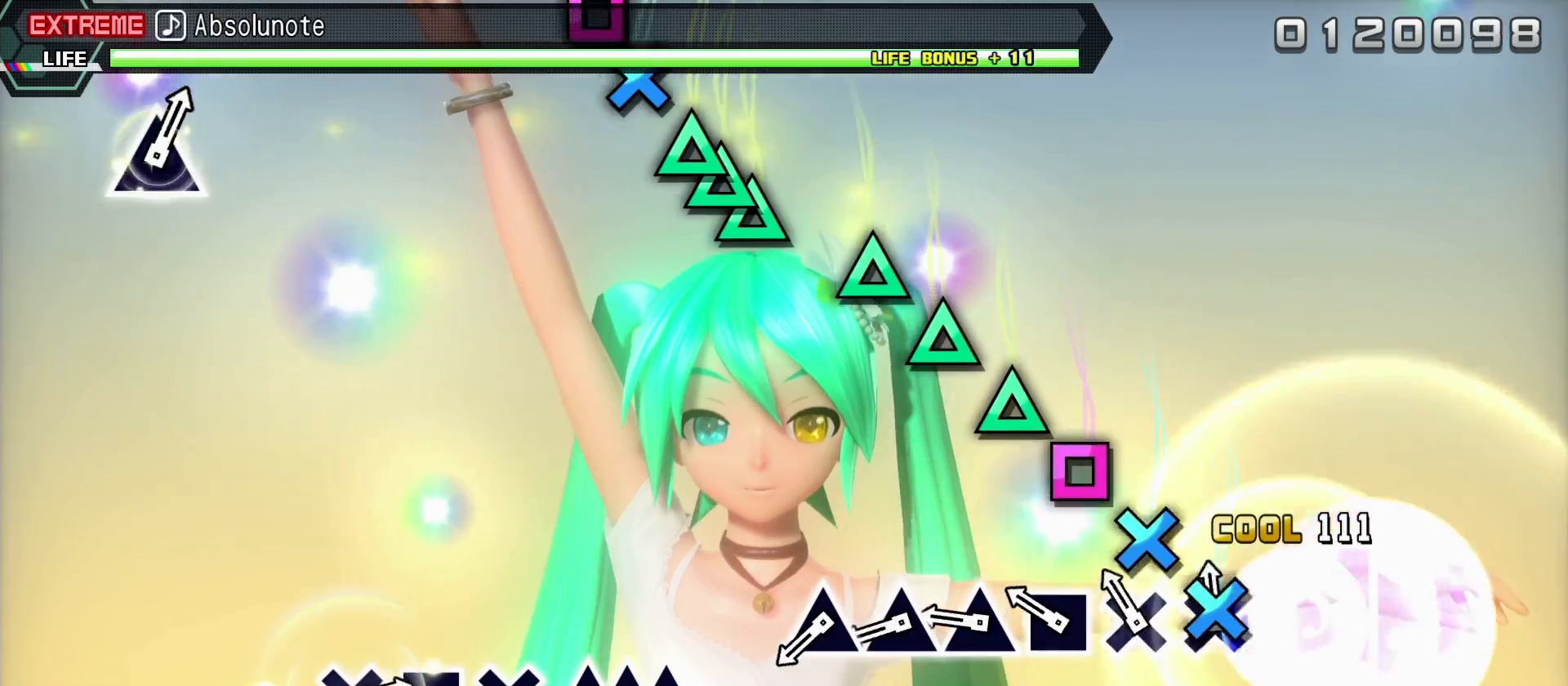
{"buttons": ["SQUARE"], "left_stick": "center", "right_stick": "center", "events": [[17, "CROSS", "down"], [150, "CROSS", "up"], [233, "CROSS", "down"], [333, "CROSS", "up"], [433, "SQUARE", "down"]]}
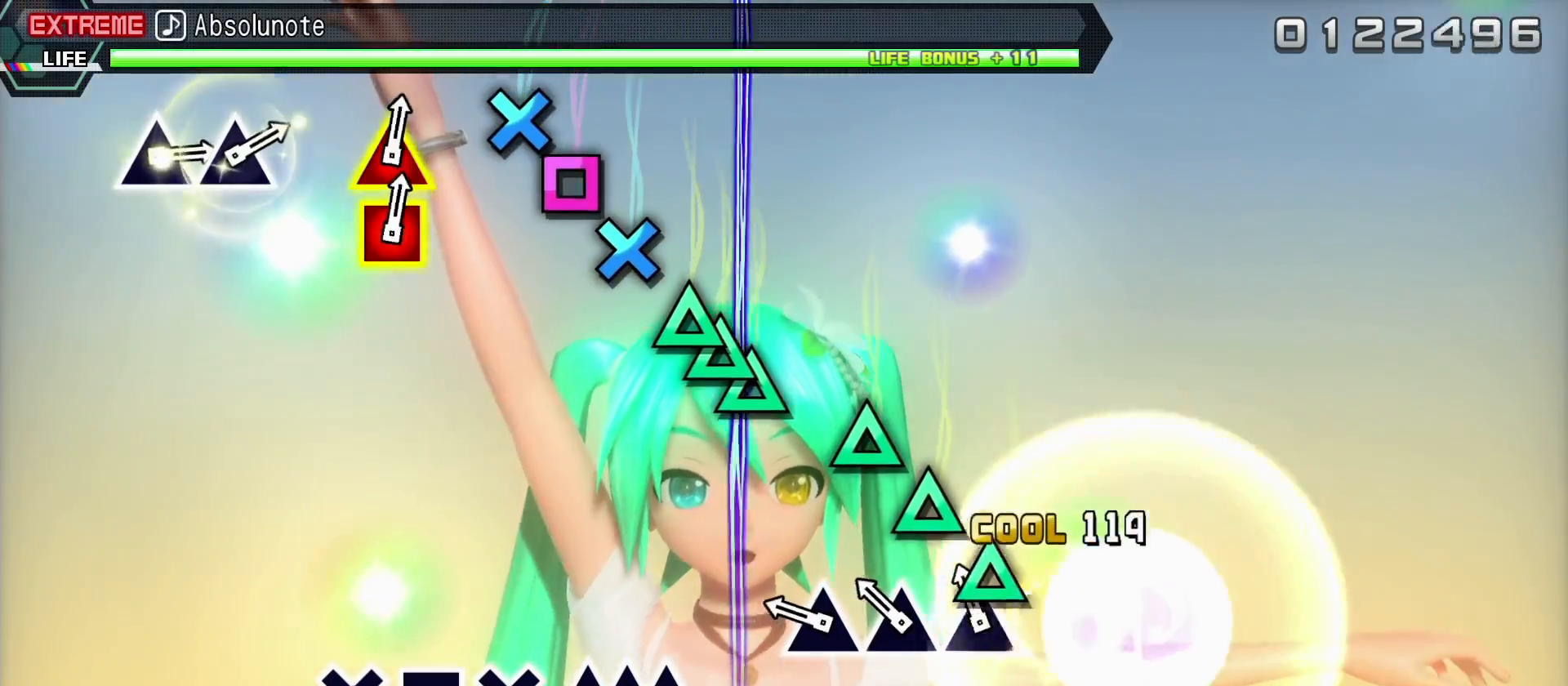
{"buttons": [], "left_stick": "center", "right_stick": "center", "events": [[67, "SQUARE", "up"], [150, "TRIANGLE", "down"], [267, "TRIANGLE", "up"], [350, "TRIANGLE", "down"], [467, "TRIANGLE", "up"]]}
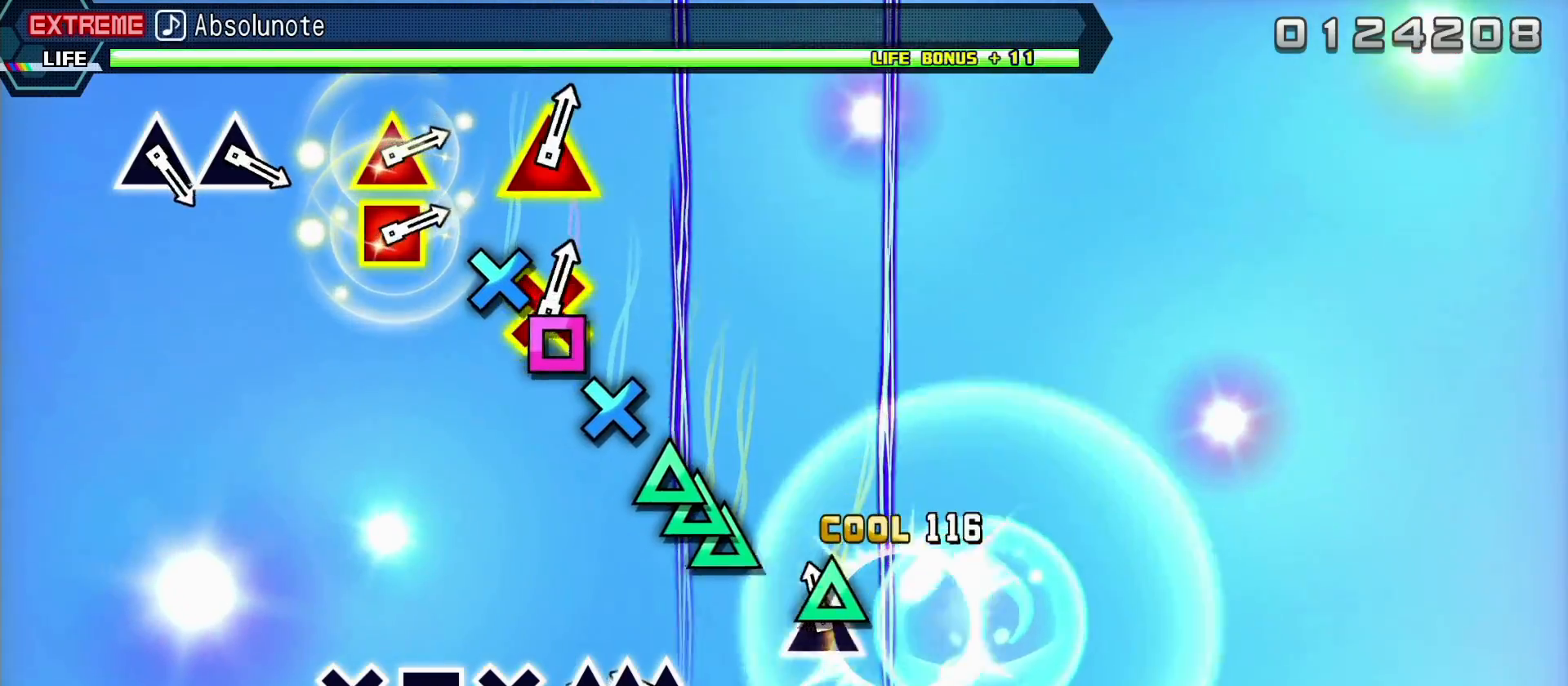
{"buttons": [], "left_stick": "center", "right_stick": "center", "events": [[83, "TRIANGLE", "down"], [200, "TRIANGLE", "up"]]}
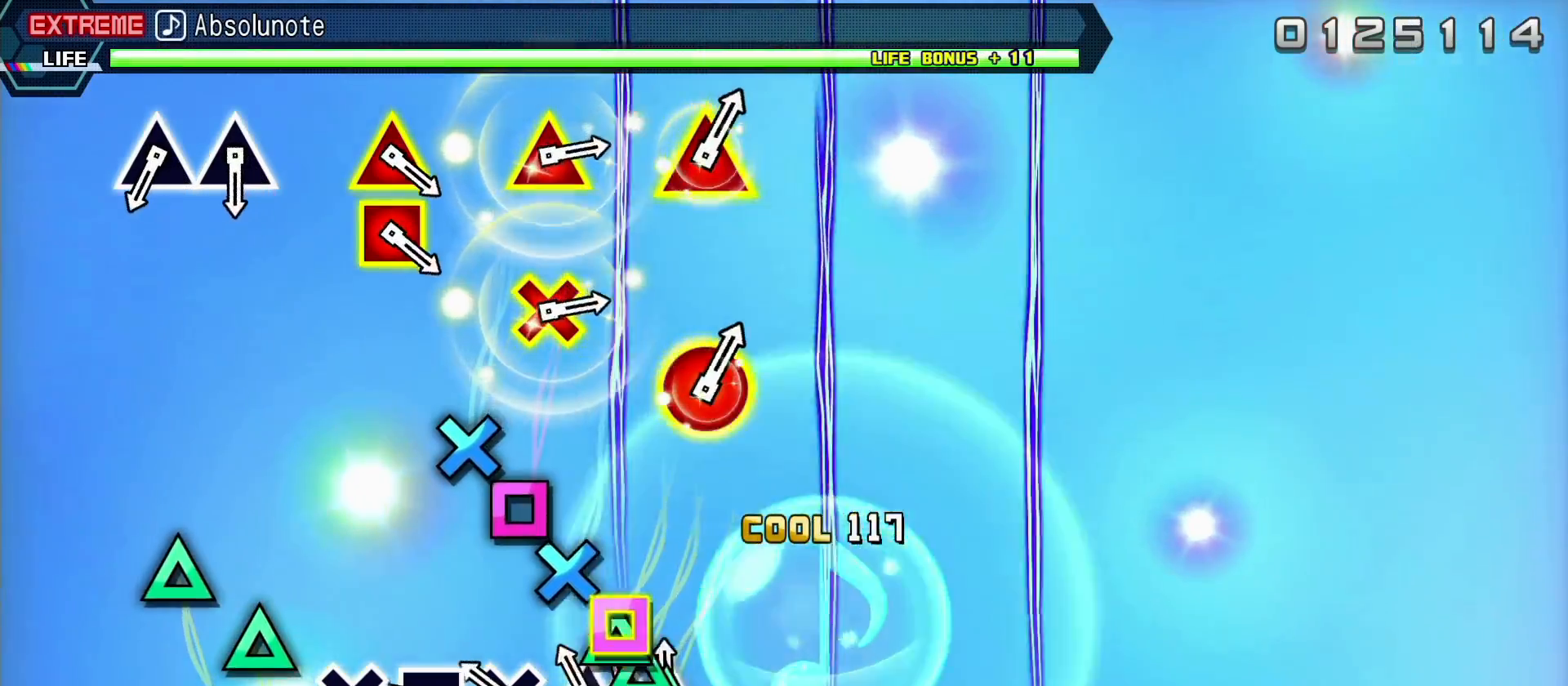
{"buttons": [], "left_stick": "center", "right_stick": "center", "events": [[33, "TRIANGLE", "down"], [100, "DPAD_UP", "down"], [133, "TRIANGLE", "up"], [200, "DPAD_UP", "up"], [200, "TRIANGLE", "down"], [300, "TRIANGLE", "up"], [400, "CROSS", "down"], [500, "CROSS", "up"]]}
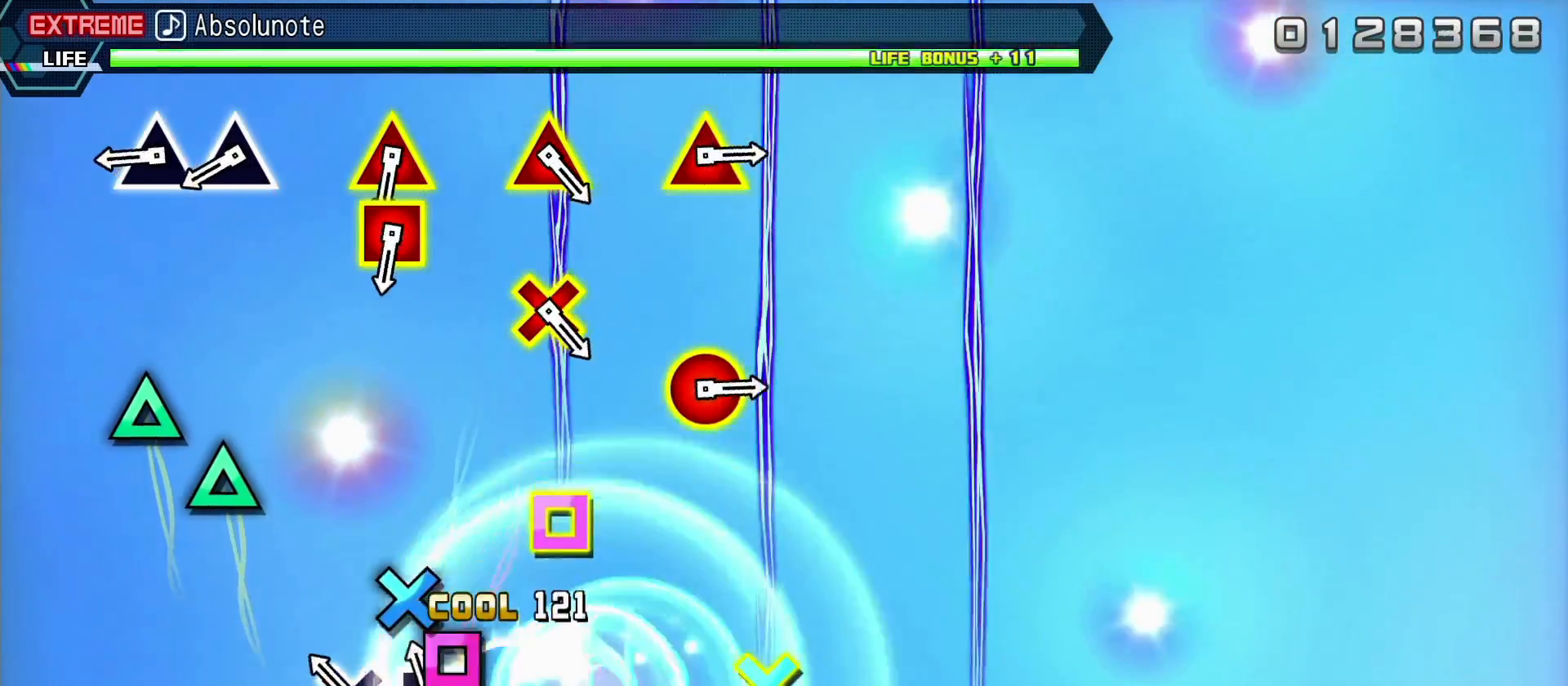
{"buttons": [], "left_stick": "center", "right_stick": "center", "events": [[117, "SQUARE", "down"], [200, "SQUARE", "up"], [317, "CROSS", "down"], [400, "CROSS", "up"]]}
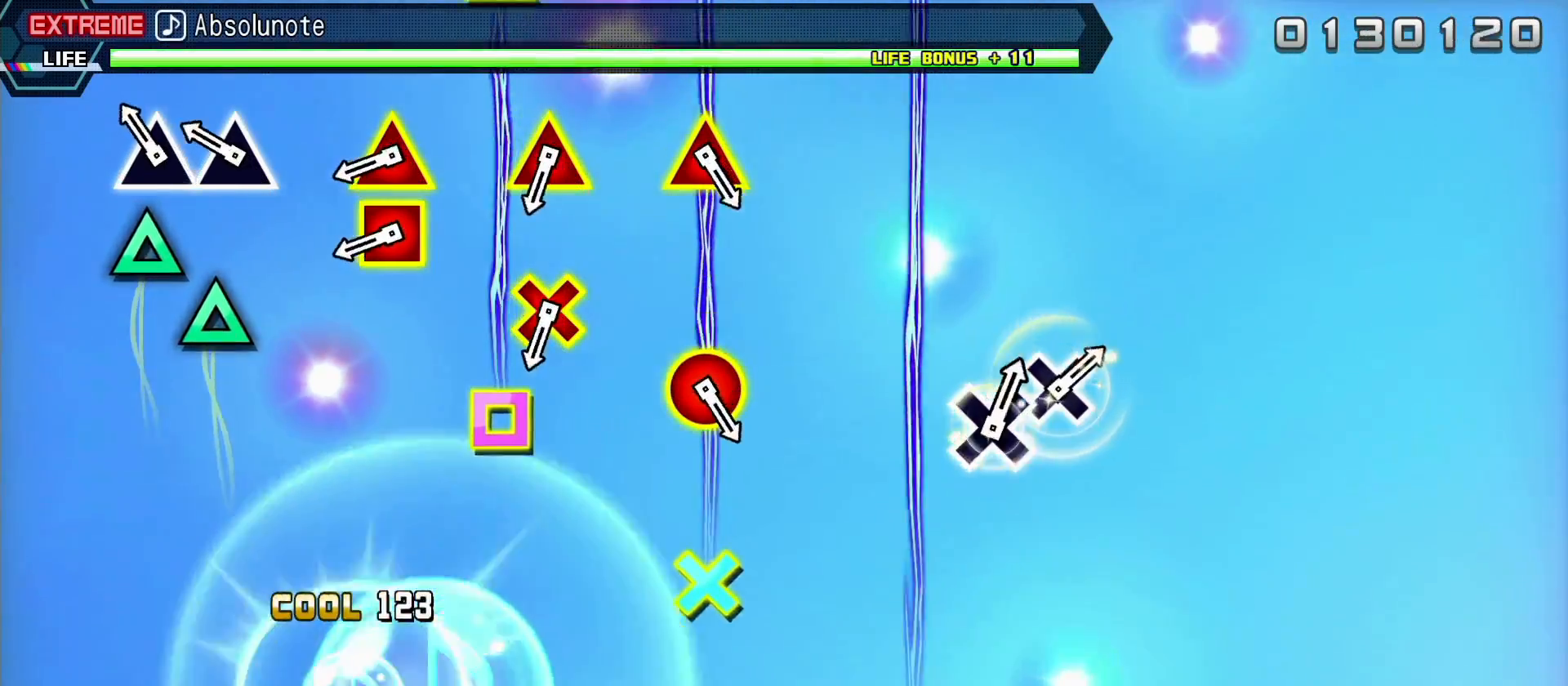
{"buttons": ["TRIANGLE"], "left_stick": "center", "right_stick": "center", "events": [[267, "TRIANGLE", "down"], [383, "TRIANGLE", "up"], [483, "TRIANGLE", "down"]]}
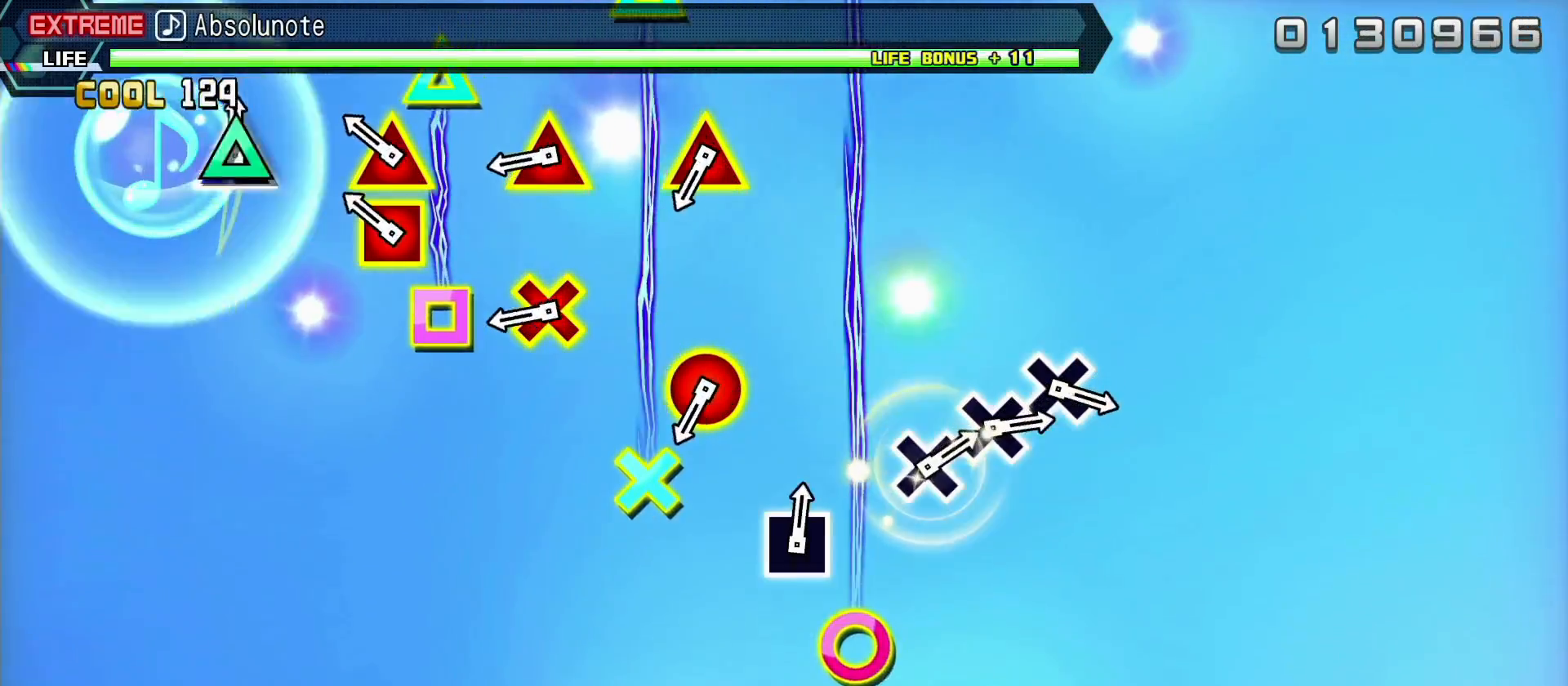
{"buttons": ["DPAD_LEFT"], "left_stick": "center", "right_stick": "center", "events": [[100, "TRIANGLE", "up"], [383, "TRIANGLE", "down"], [433, "DPAD_LEFT", "down"], [500, "TRIANGLE", "up"]]}